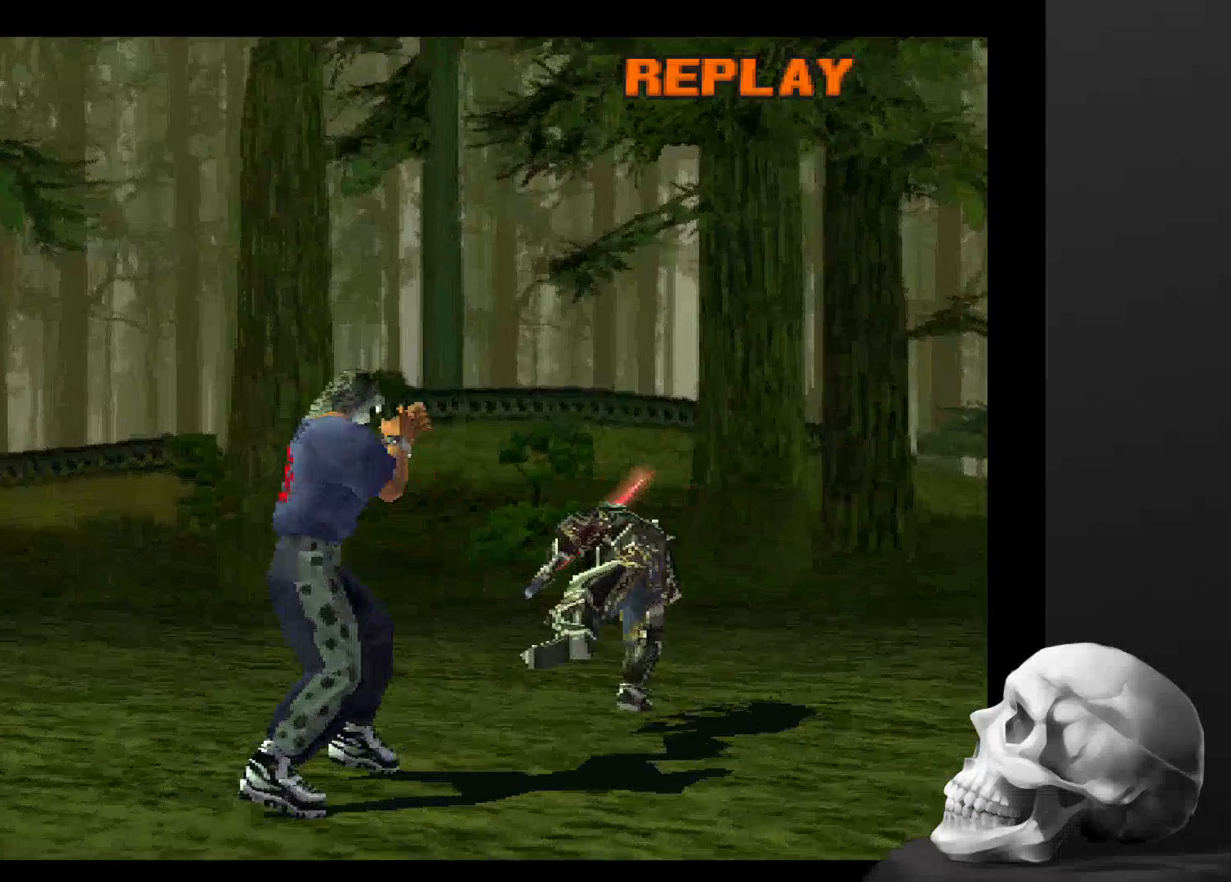
Gameplay with a controller (PlayStation layout); each line is a JSON object with the inputs held at the frame after it (dt_ms = milliseconds from this image to that frame). "events" lists button and stick changes between this image and that frame as [ms after this image, input, new state], when the widget could be followed in between. Not read: CROSS DPAD_DOWN DPAD_LEFT DPAD_RIGHT L3 R1 R3 SQUARE.
{"dt_ms": 1000, "buttons": [], "left_stick": "center", "right_stick": "center", "events": [[167, "START", "down"], [300, "START", "up"], [467, "START", "down"], [600, "START", "up"]]}
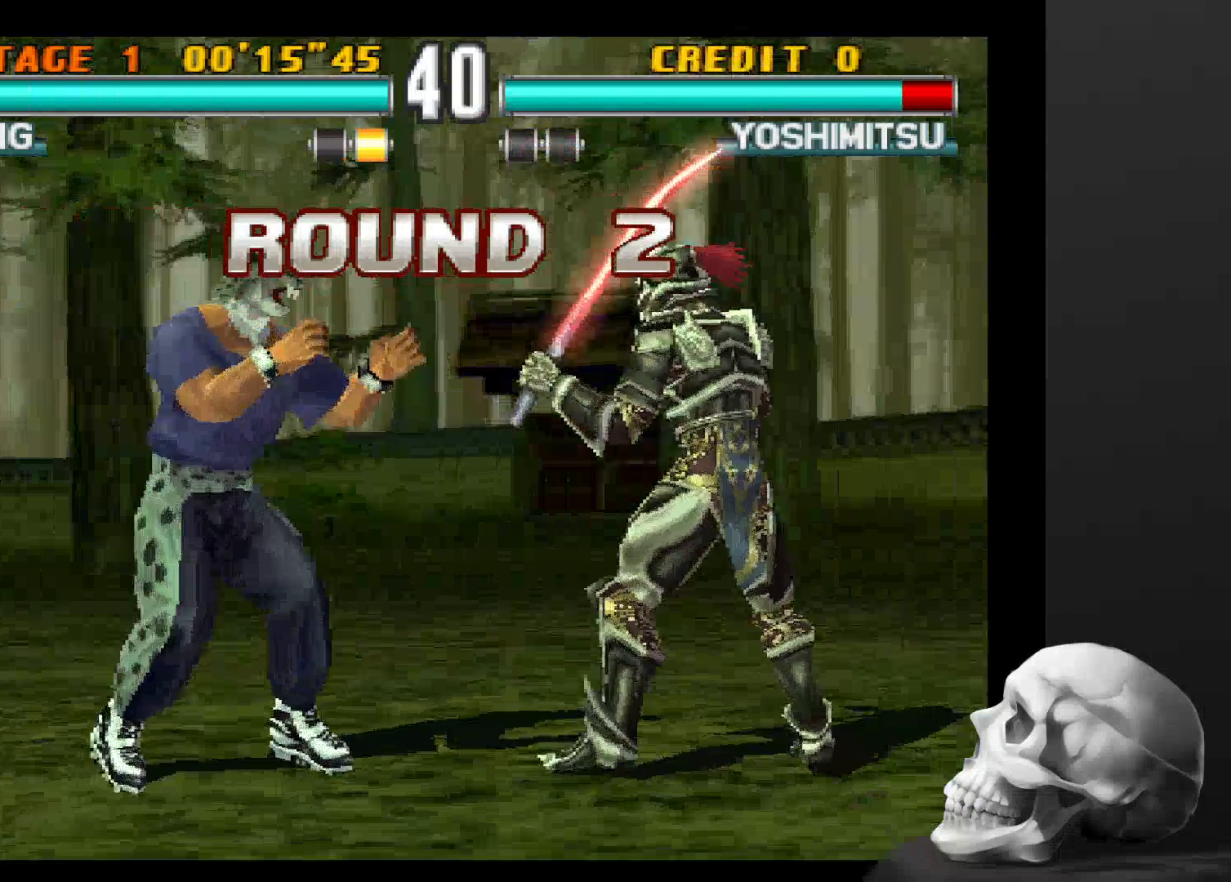
{"dt_ms": 500, "buttons": [], "left_stick": "center", "right_stick": "center", "events": []}
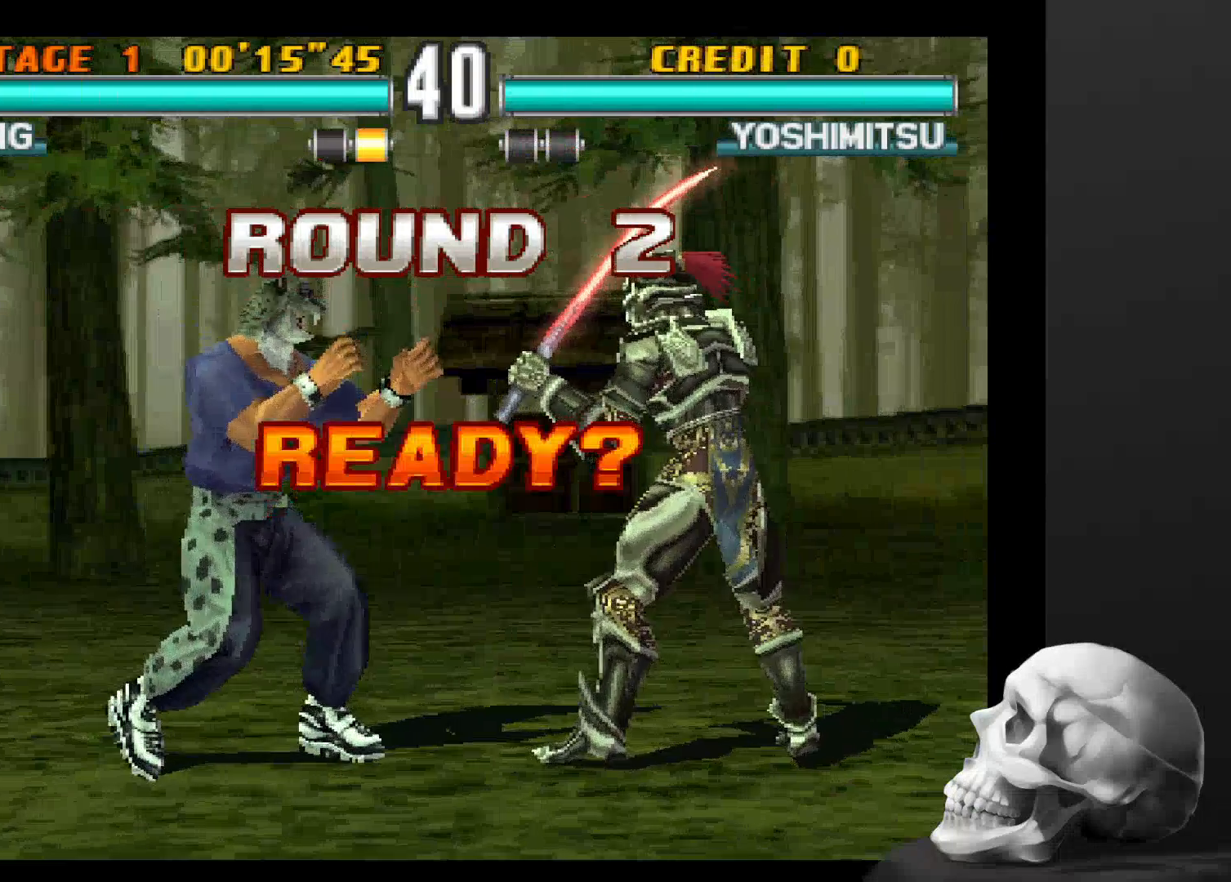
{"dt_ms": 500, "buttons": [], "left_stick": "center", "right_stick": "center", "events": []}
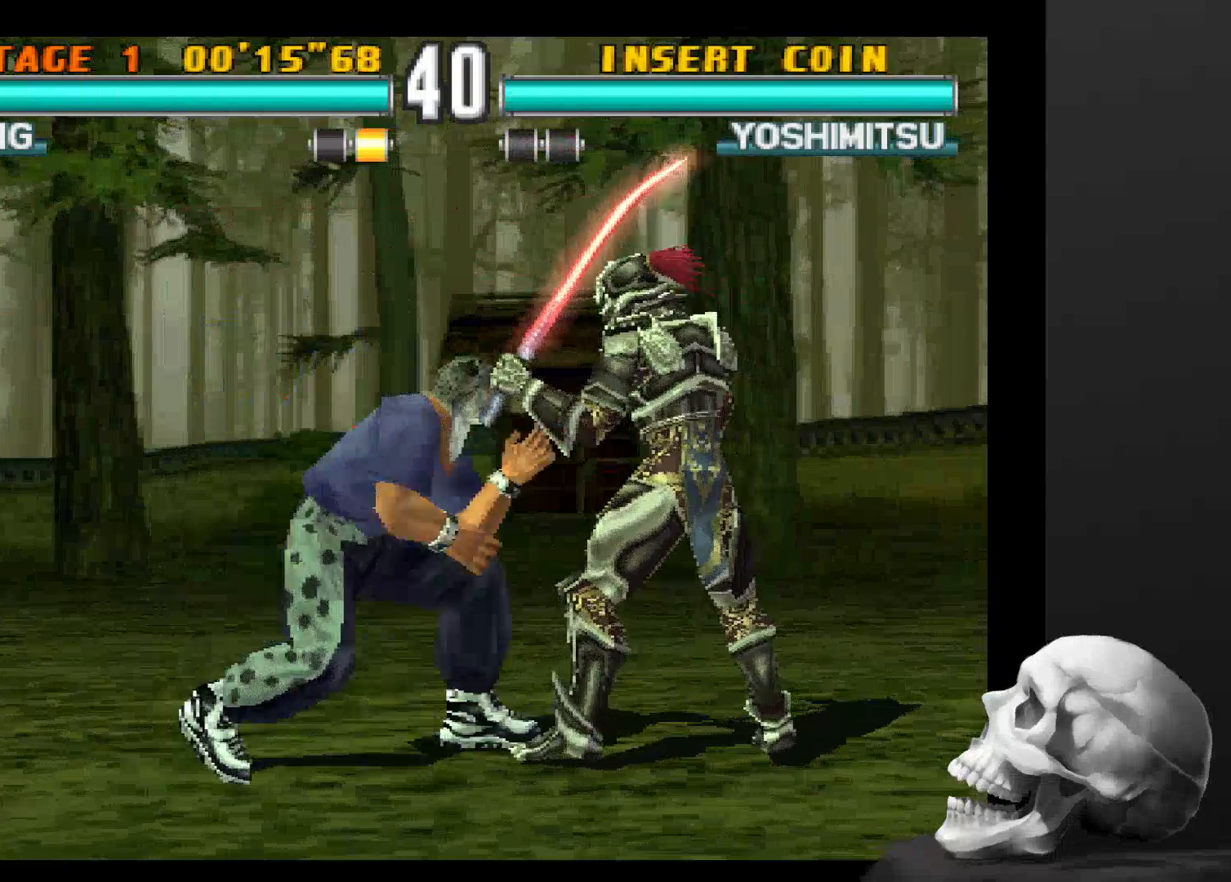
{"dt_ms": 500, "buttons": [], "left_stick": "center", "right_stick": "center"}
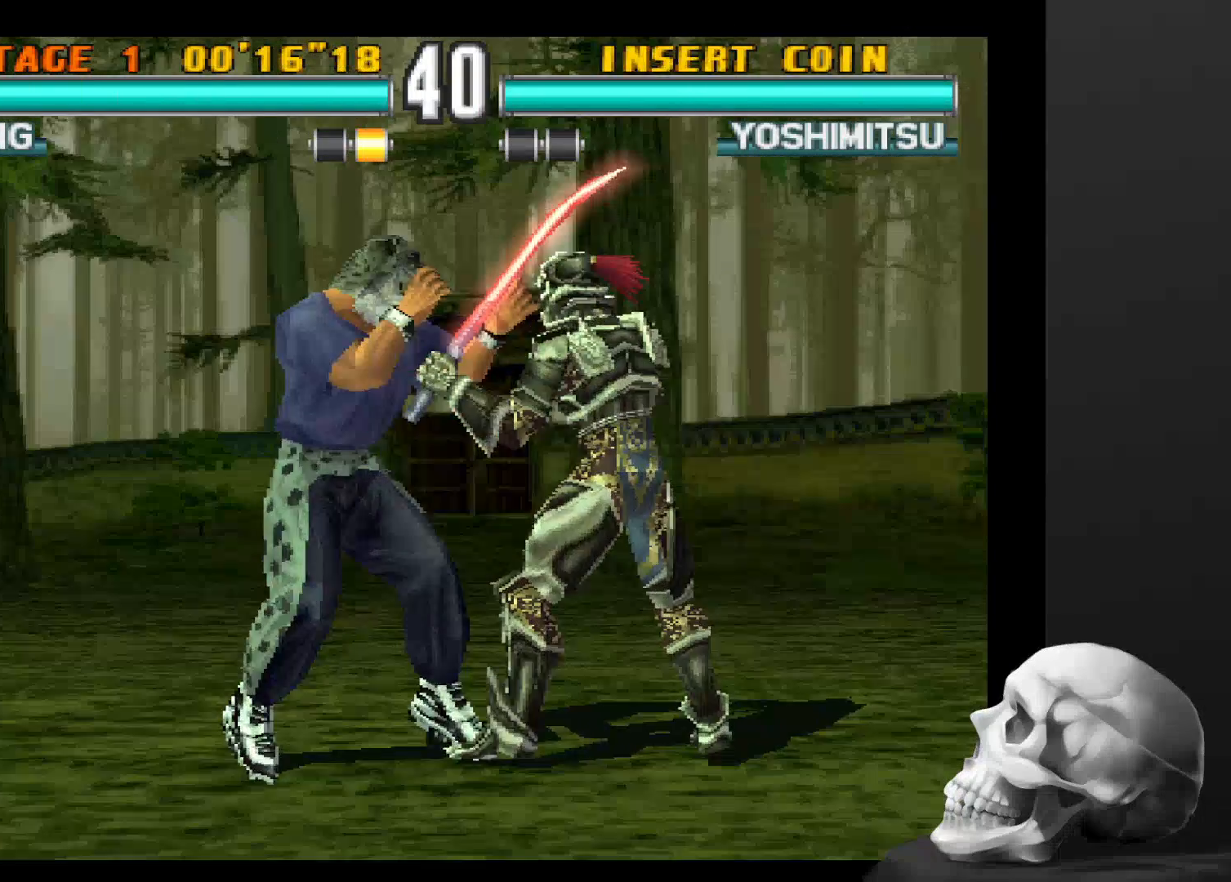
{"dt_ms": 500, "buttons": [], "left_stick": "center", "right_stick": "center", "events": [[233, "TRIANGLE", "down"], [333, "TRIANGLE", "up"]]}
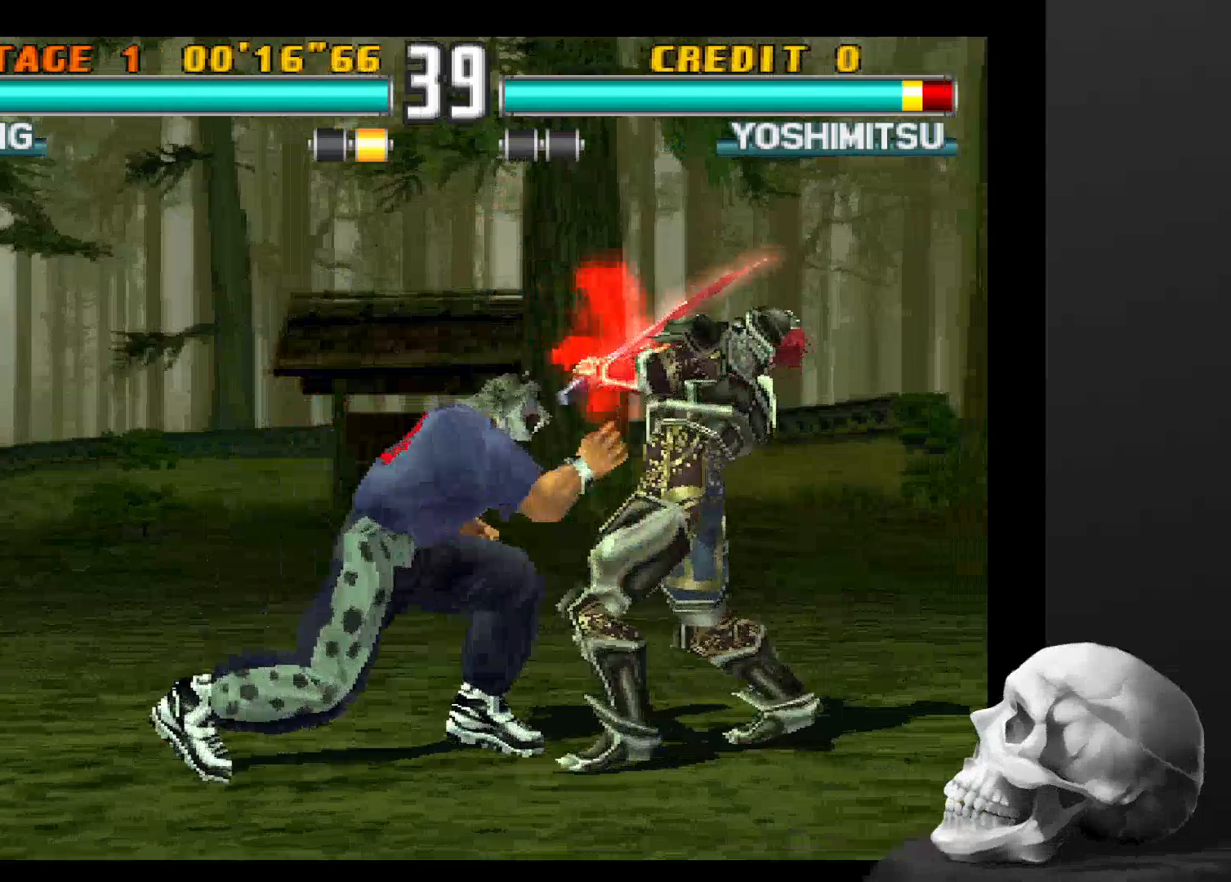
{"dt_ms": 500, "buttons": [], "left_stick": "center", "right_stick": "center"}
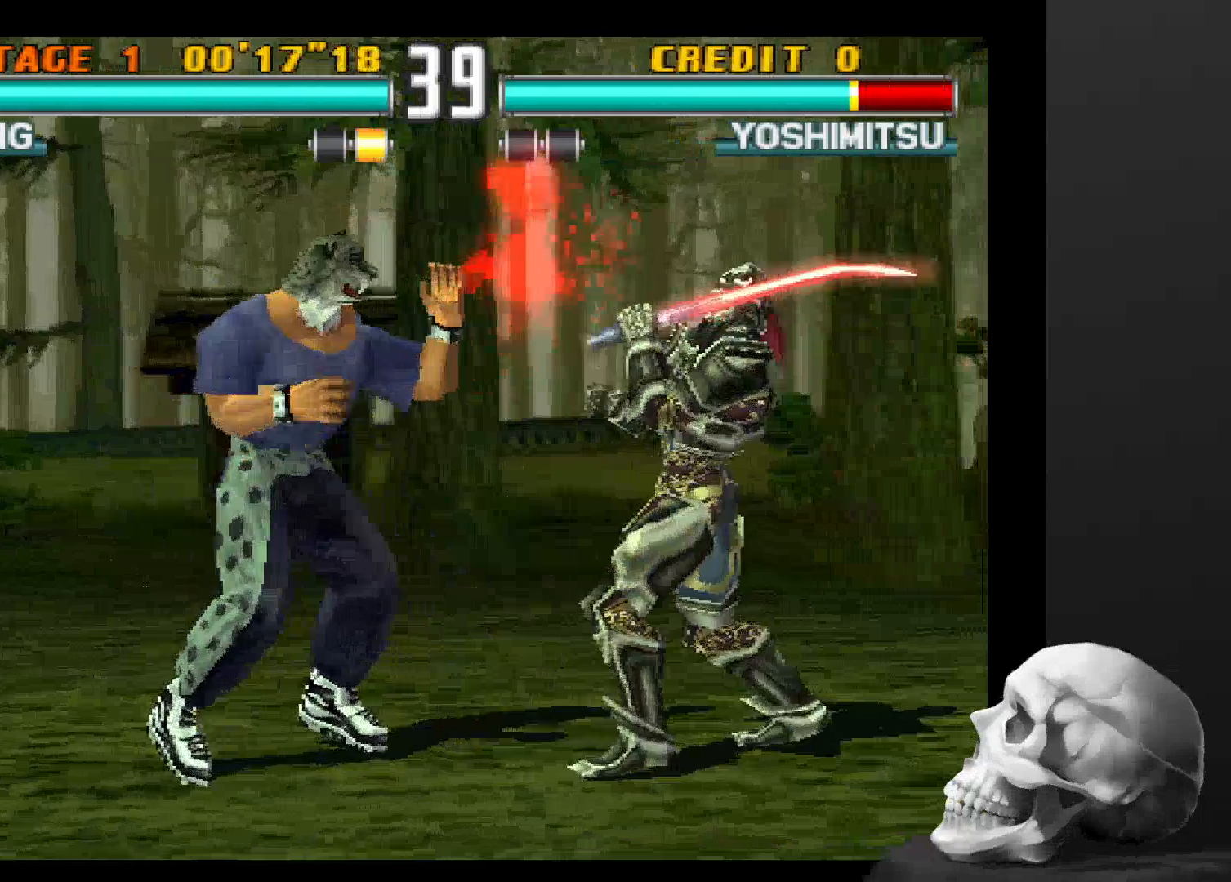
{"dt_ms": 500, "buttons": ["CIRCLE"], "left_stick": "center", "right_stick": "center", "events": [[100, "CIRCLE", "down"], [200, "CIRCLE", "up"], [267, "CIRCLE", "down"], [333, "CIRCLE", "up"], [400, "CIRCLE", "down"]]}
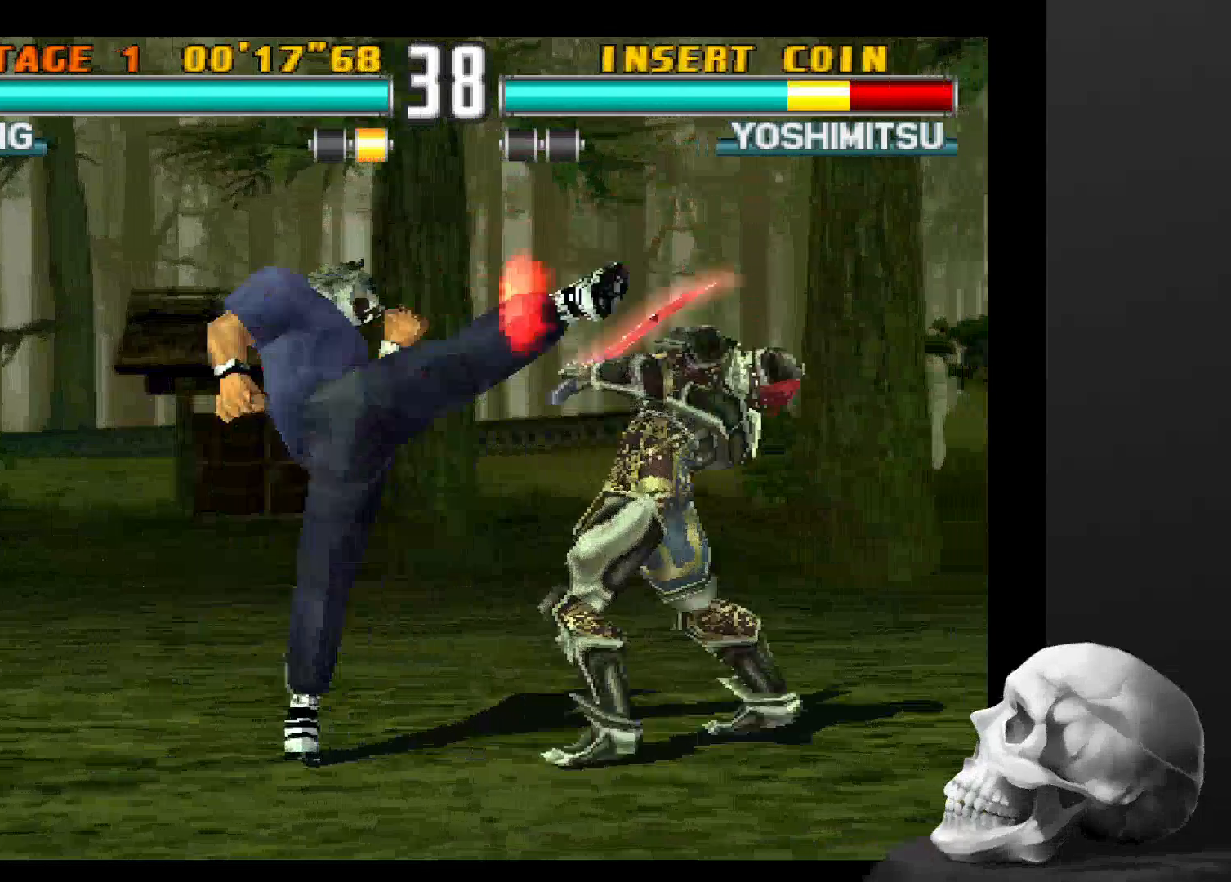
{"dt_ms": 500, "buttons": [], "left_stick": "center", "right_stick": "center", "events": [[100, "CIRCLE", "up"]]}
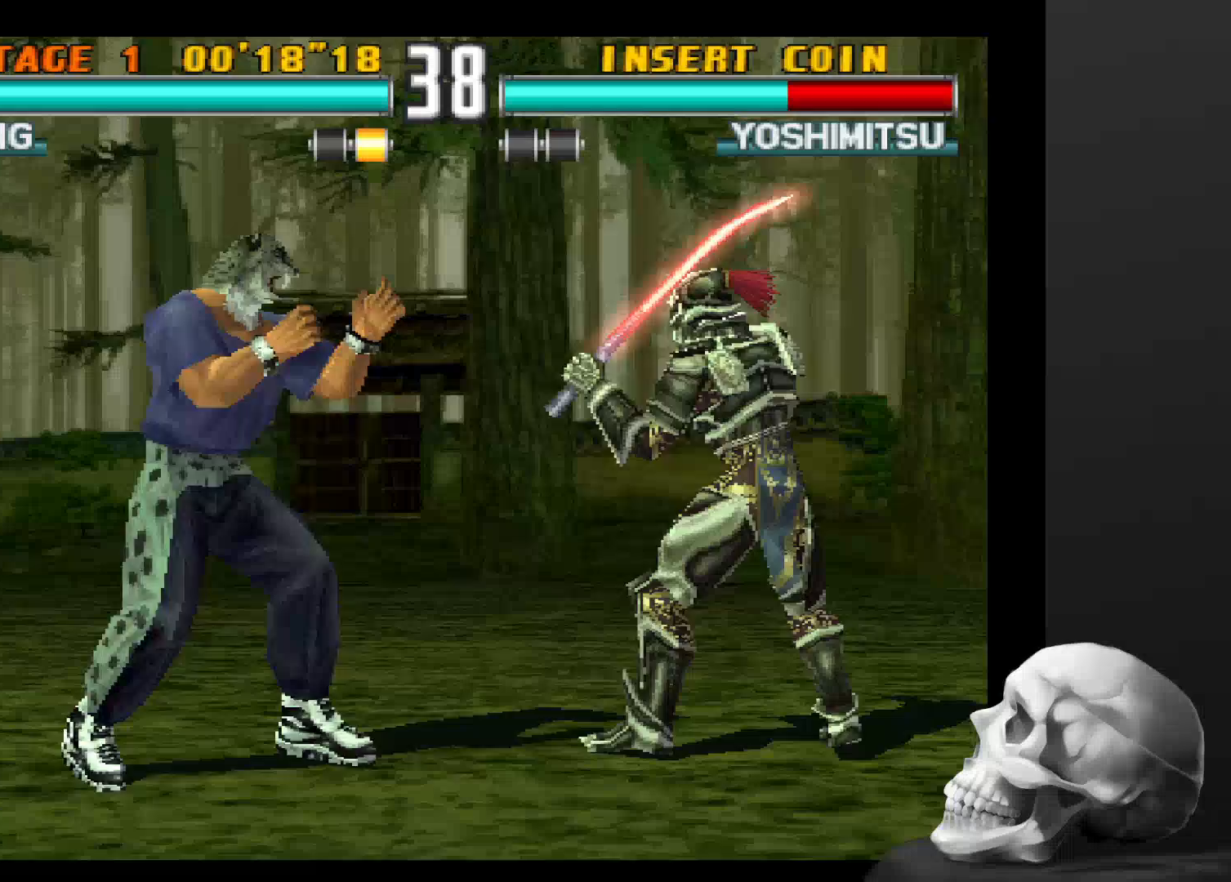
{"dt_ms": 500, "buttons": [], "left_stick": "center", "right_stick": "center", "events": []}
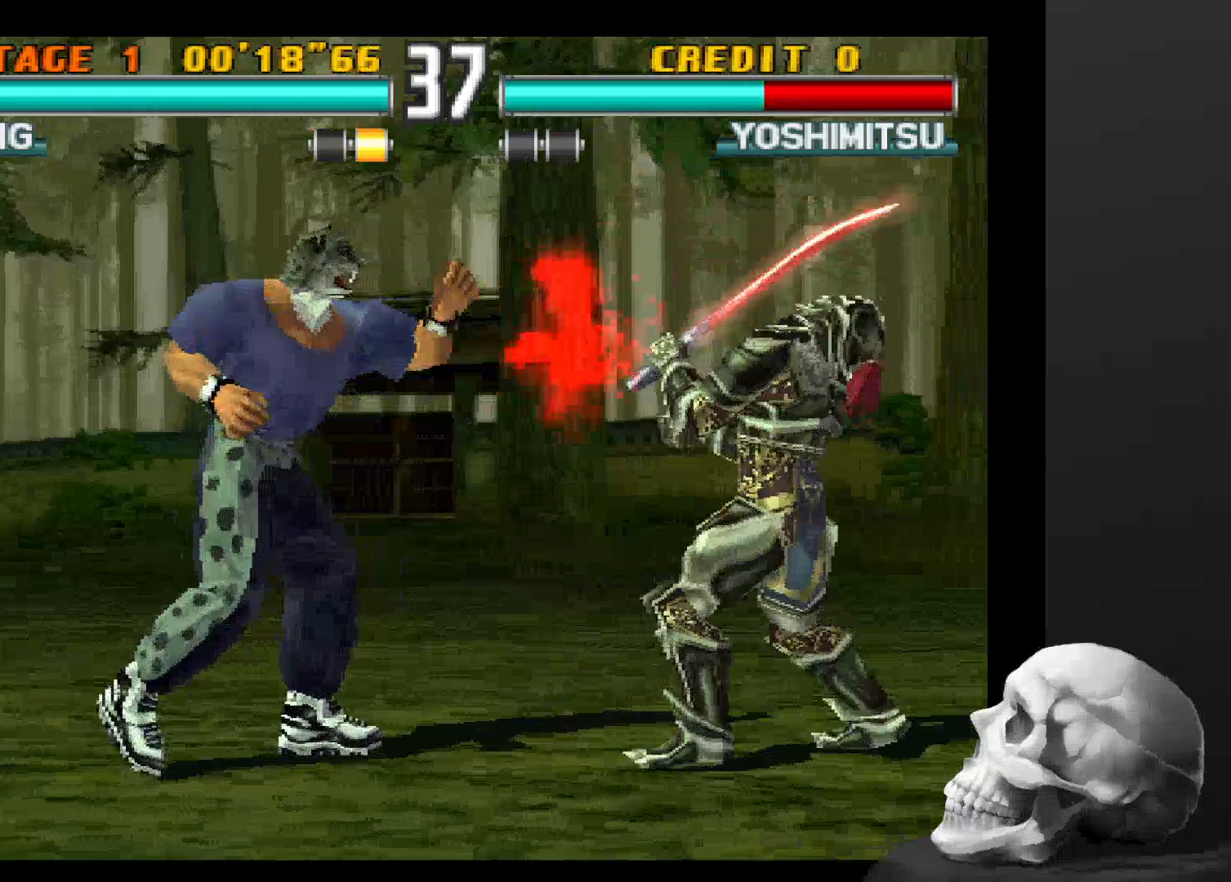
{"dt_ms": 500, "buttons": [], "left_stick": "center", "right_stick": "center", "events": []}
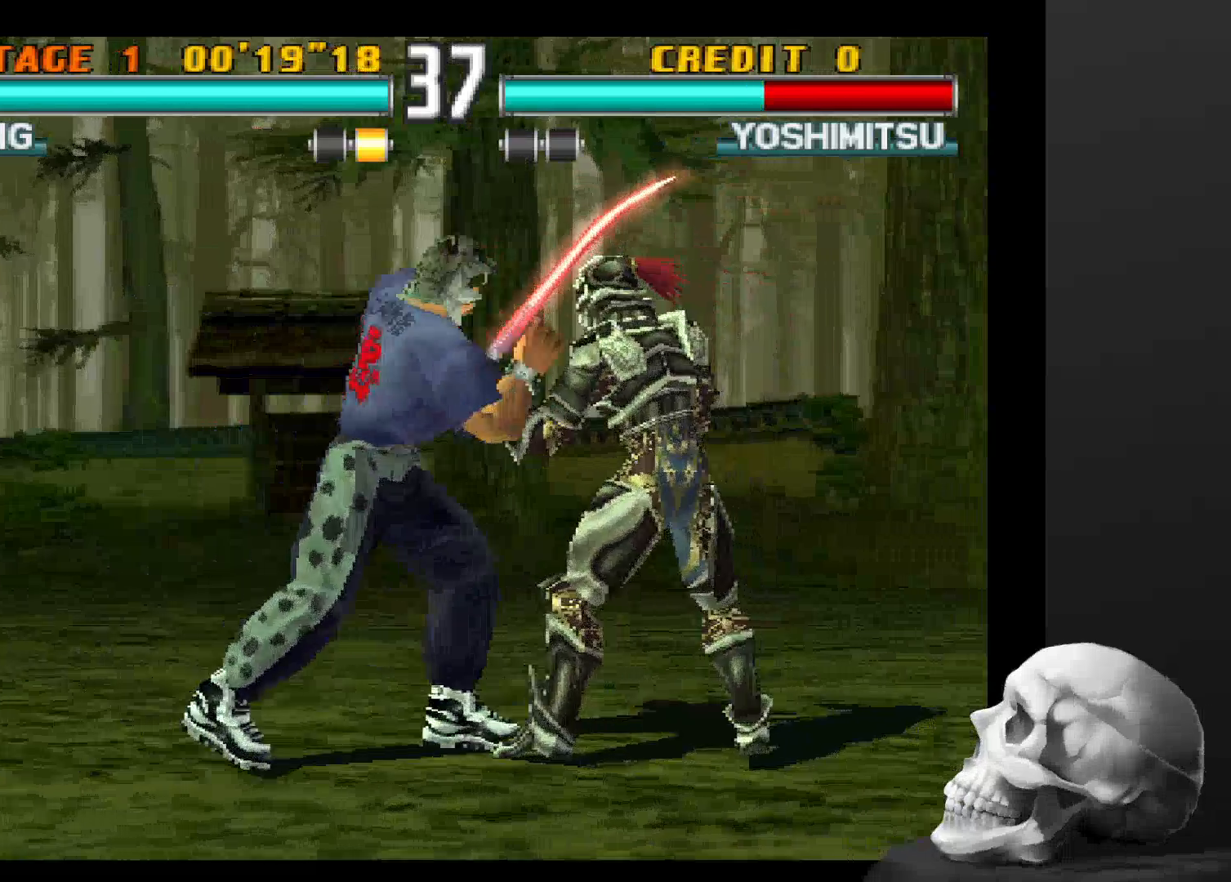
{"dt_ms": 500, "buttons": [], "left_stick": "center", "right_stick": "center", "events": []}
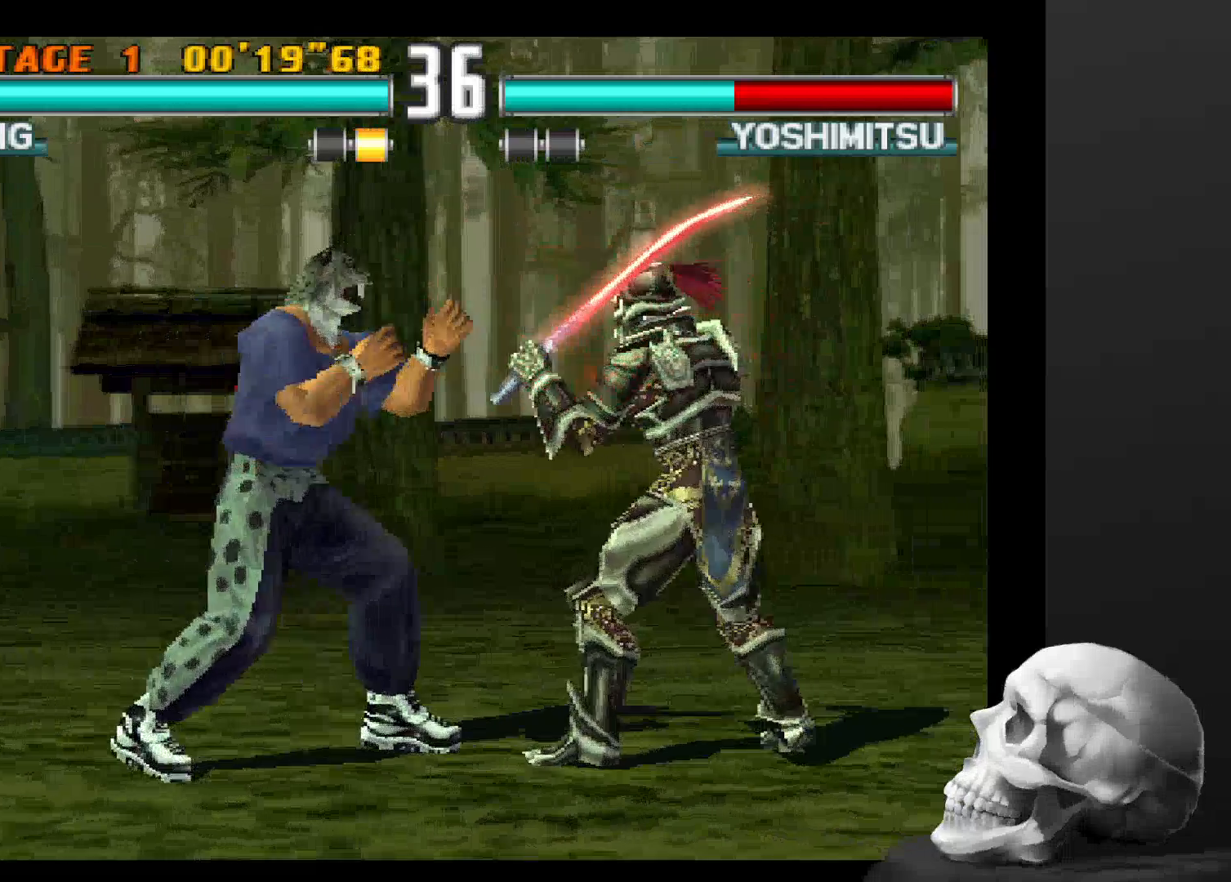
{"dt_ms": 500, "buttons": [], "left_stick": "center", "right_stick": "center", "events": []}
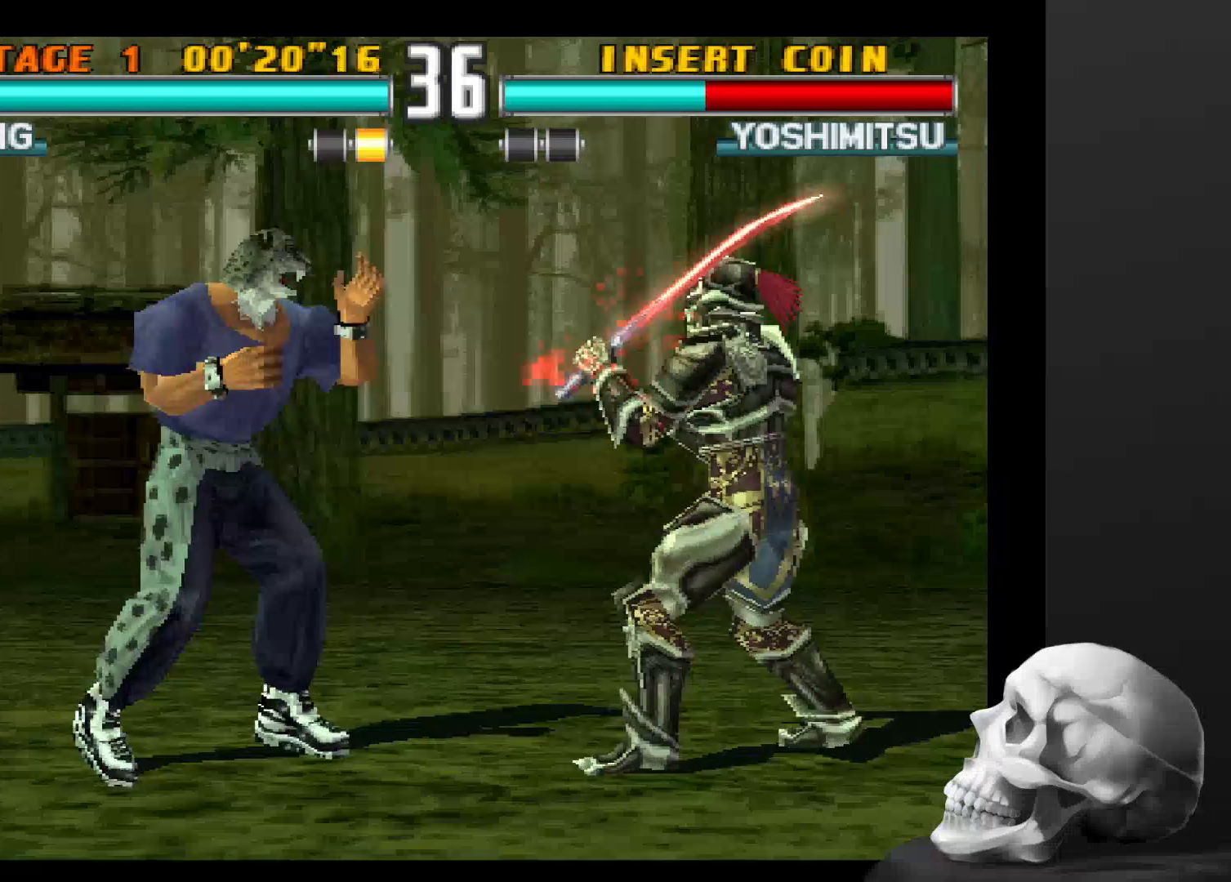
{"dt_ms": 500, "buttons": [], "left_stick": "center", "right_stick": "center", "events": []}
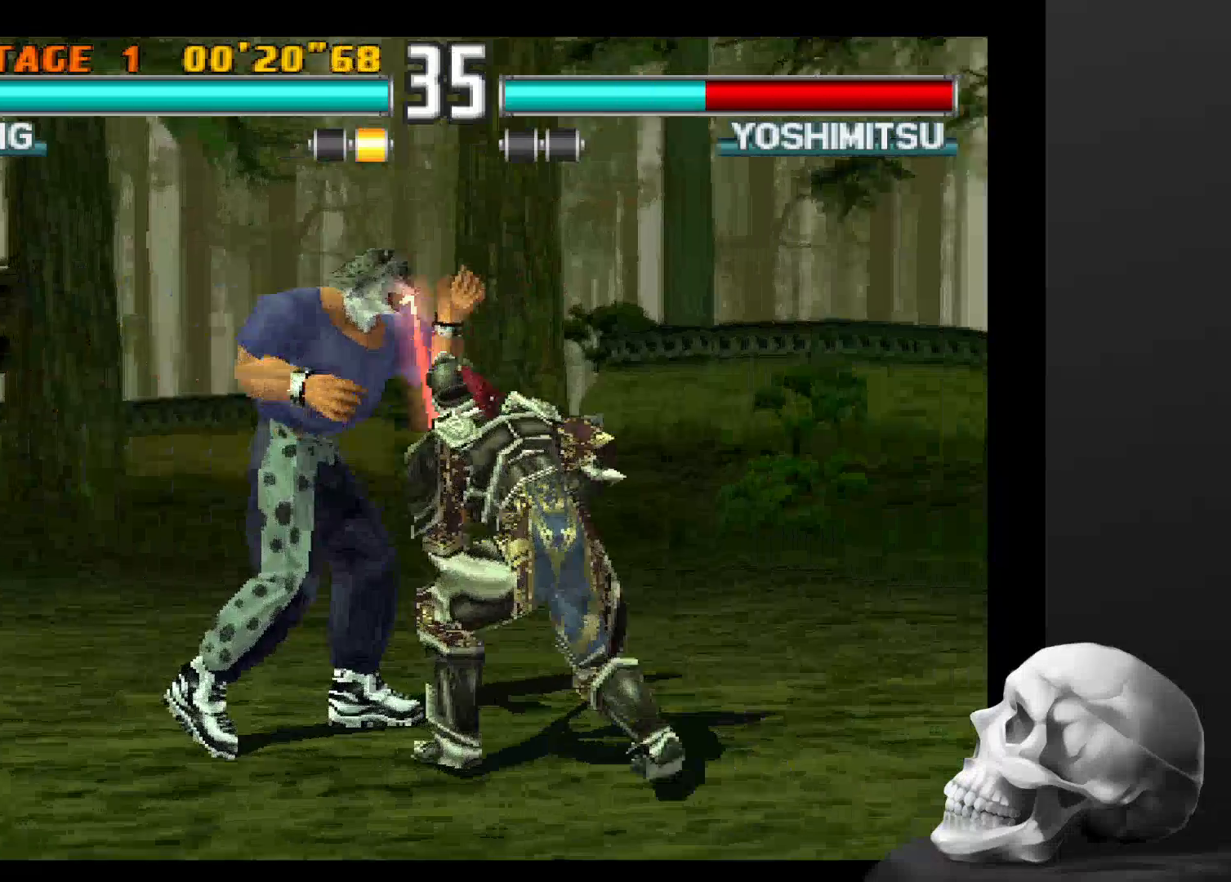
{"dt_ms": 500, "buttons": [], "left_stick": "center", "right_stick": "center", "events": []}